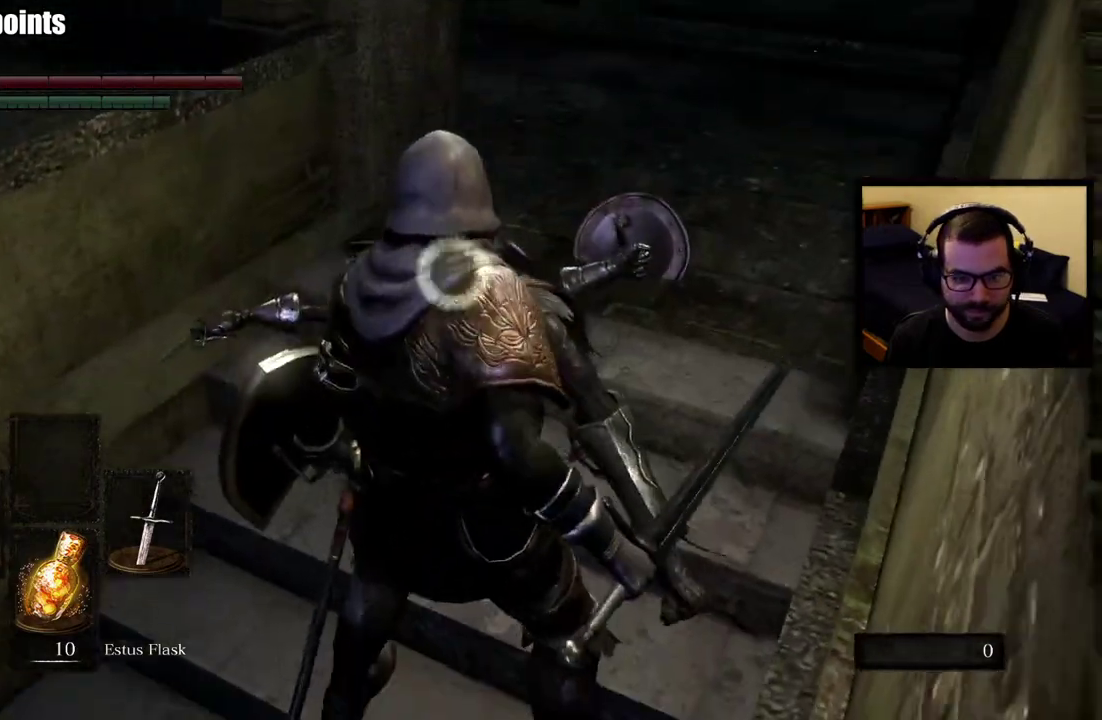
Gameplay with a controller (PlayStation layout); each line is a JSON object with the inputs held at the frame after it. "events" lists button and stick changes between this image and that frame as [ms after this image, input, new state], when the widget could be followed in between. This overlay highlights the sticks when they move; stick clicks (L3 R3) are not distinguishable.
{"buttons": [], "left_stick": "center", "right_stick": "center", "events": [[300, "left_stick", "up"], [500, "left_stick", "center"]]}
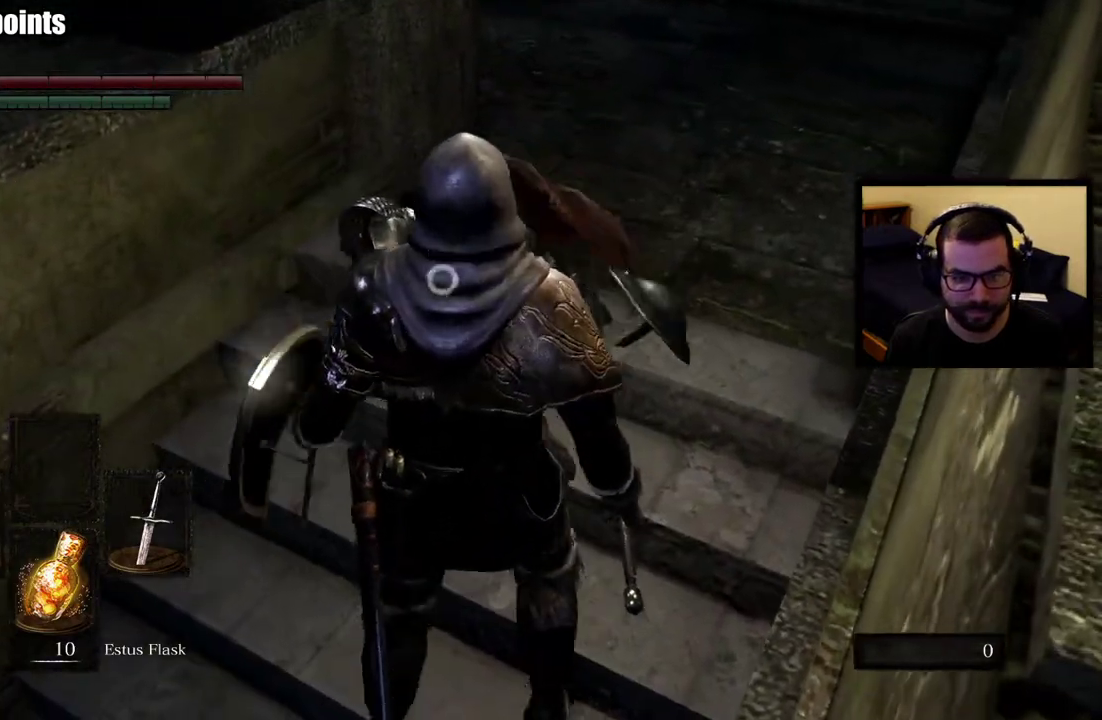
{"buttons": [], "left_stick": "center", "right_stick": "center", "events": []}
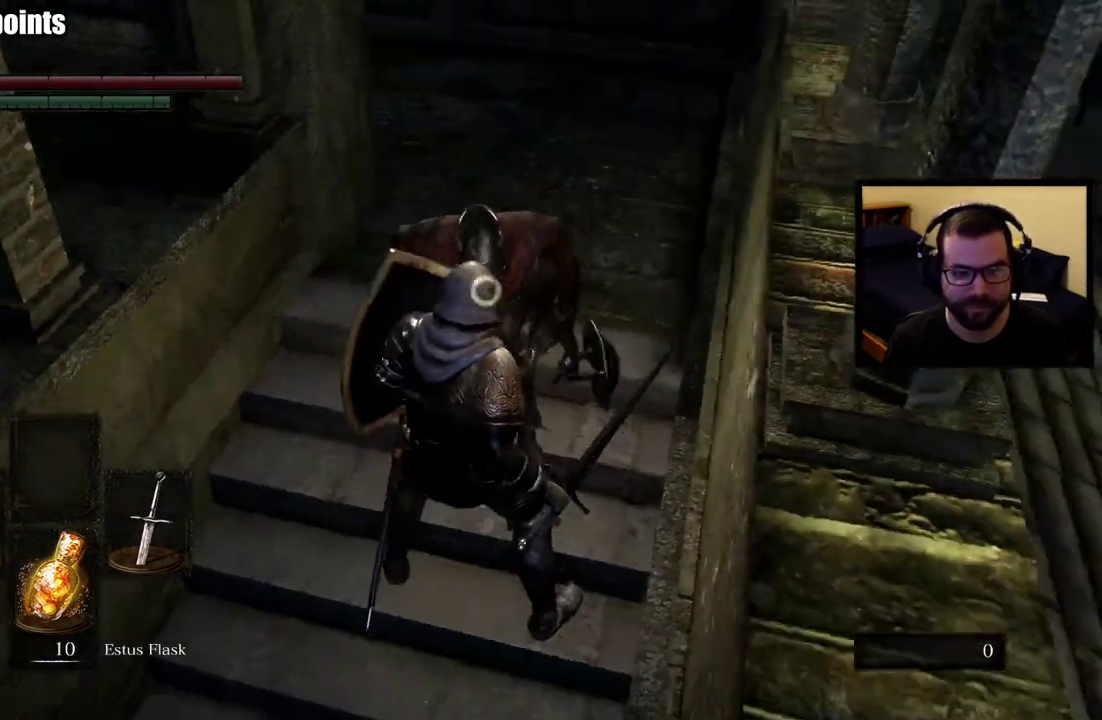
{"buttons": [], "left_stick": "center", "right_stick": "center", "events": [[150, "left_stick", "up"], [383, "left_stick", "center"]]}
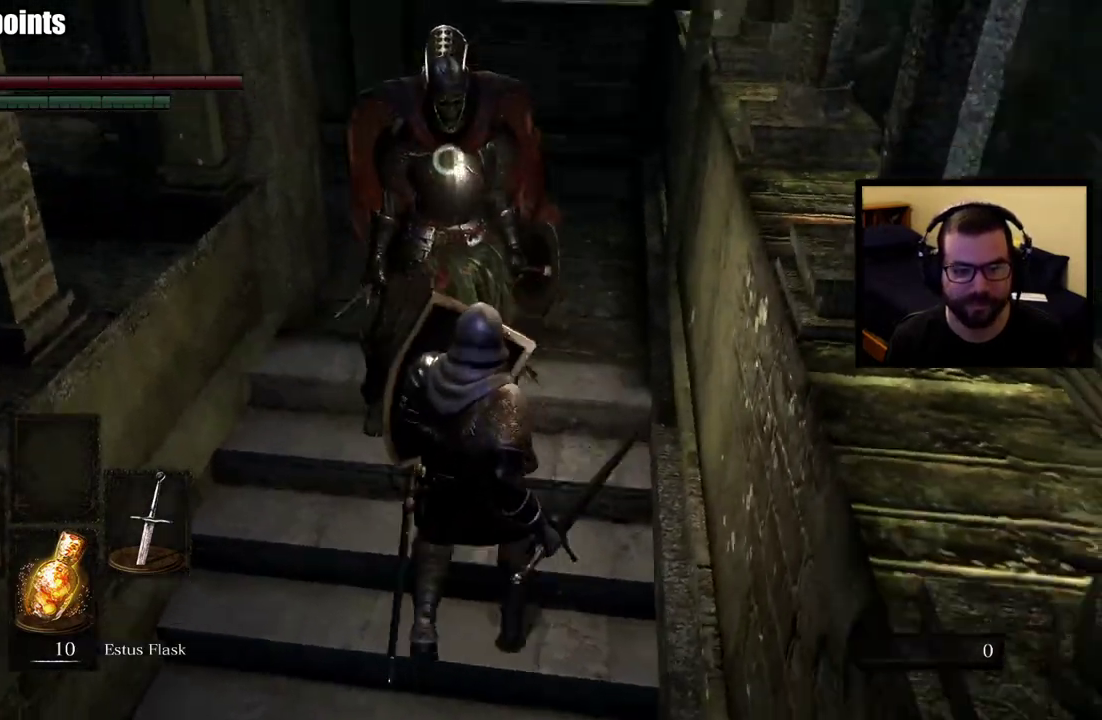
{"buttons": [], "left_stick": "center", "right_stick": "center", "events": []}
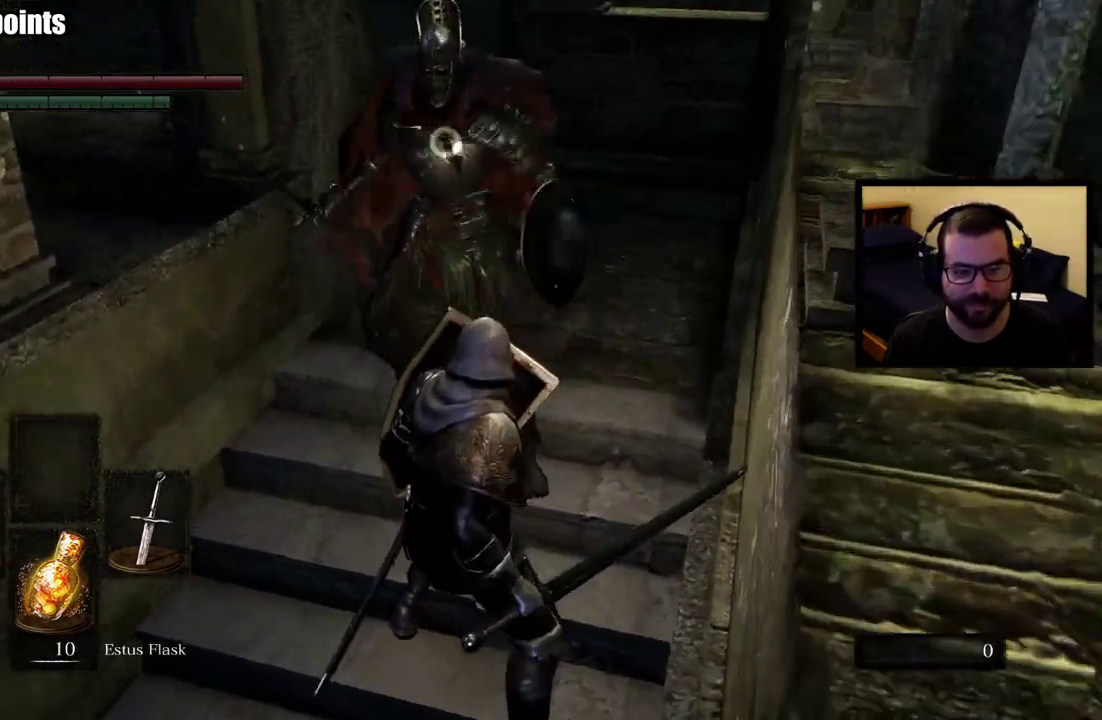
{"buttons": [], "left_stick": "up", "right_stick": "center", "events": [[333, "left_stick", "up"], [350, "L2", "down"], [500, "L2", "up"]]}
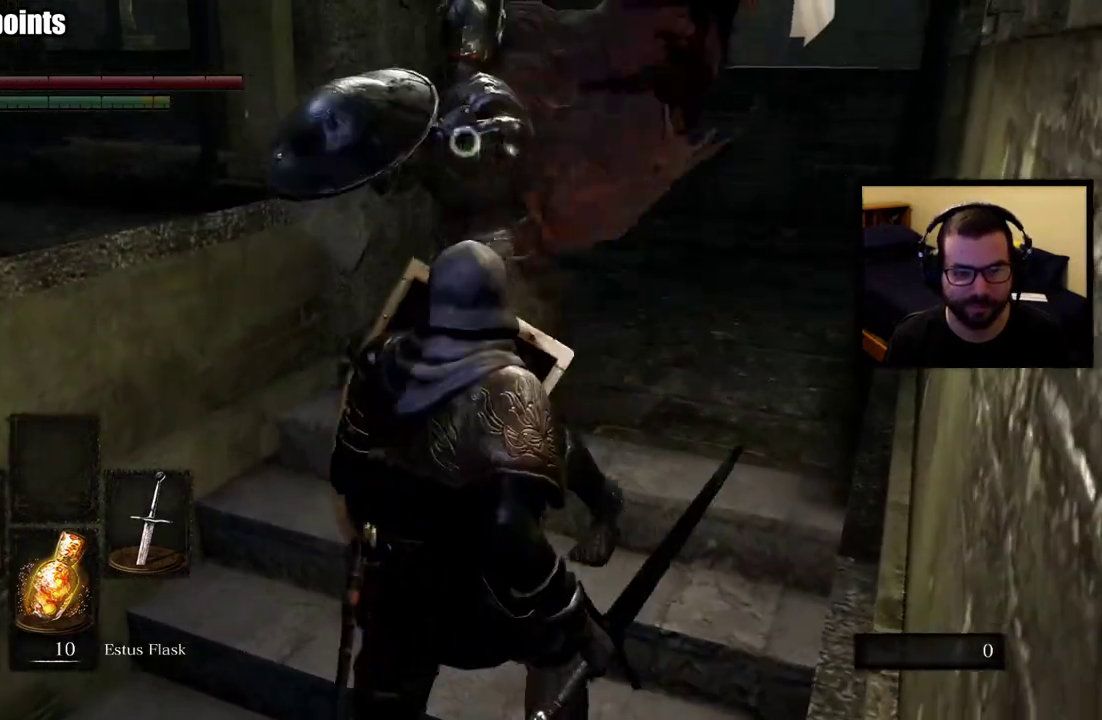
{"buttons": [], "left_stick": "up", "right_stick": "center", "events": []}
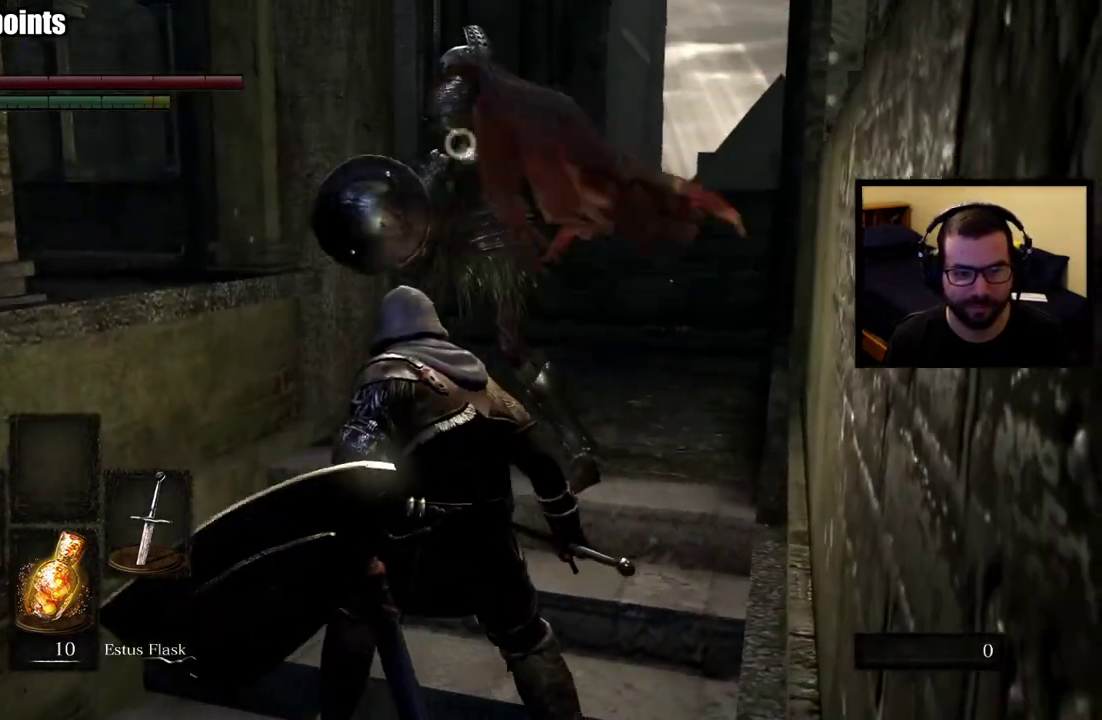
{"buttons": [], "left_stick": "up", "right_stick": "center", "events": []}
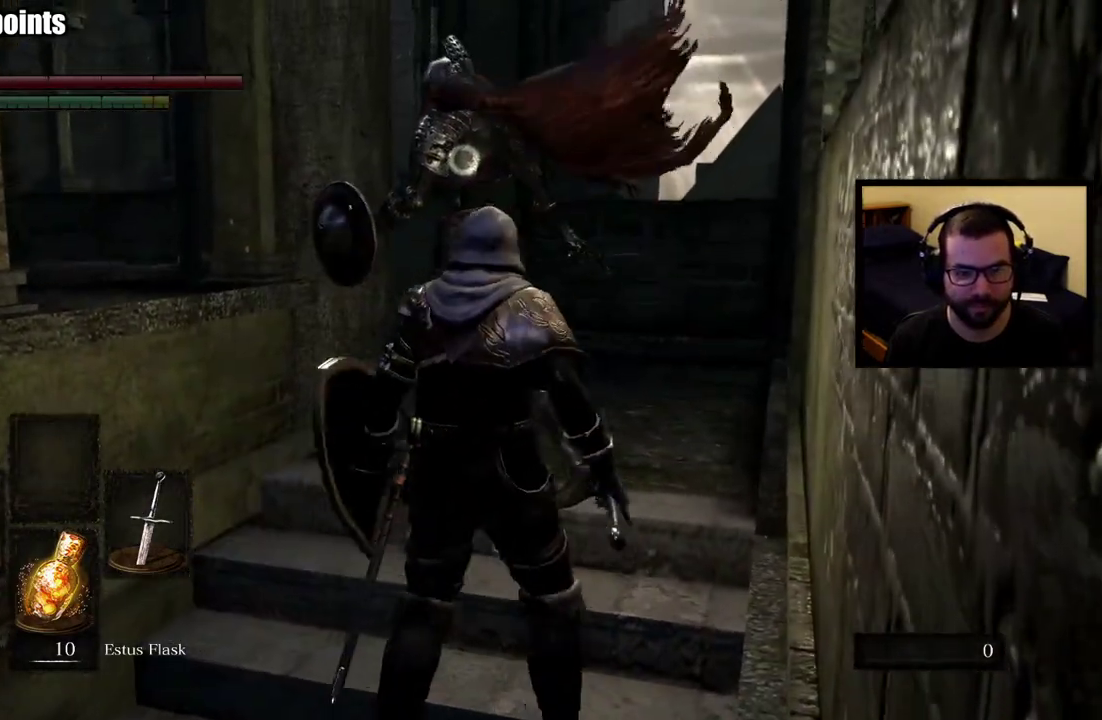
{"buttons": [], "left_stick": "up", "right_stick": "center", "events": []}
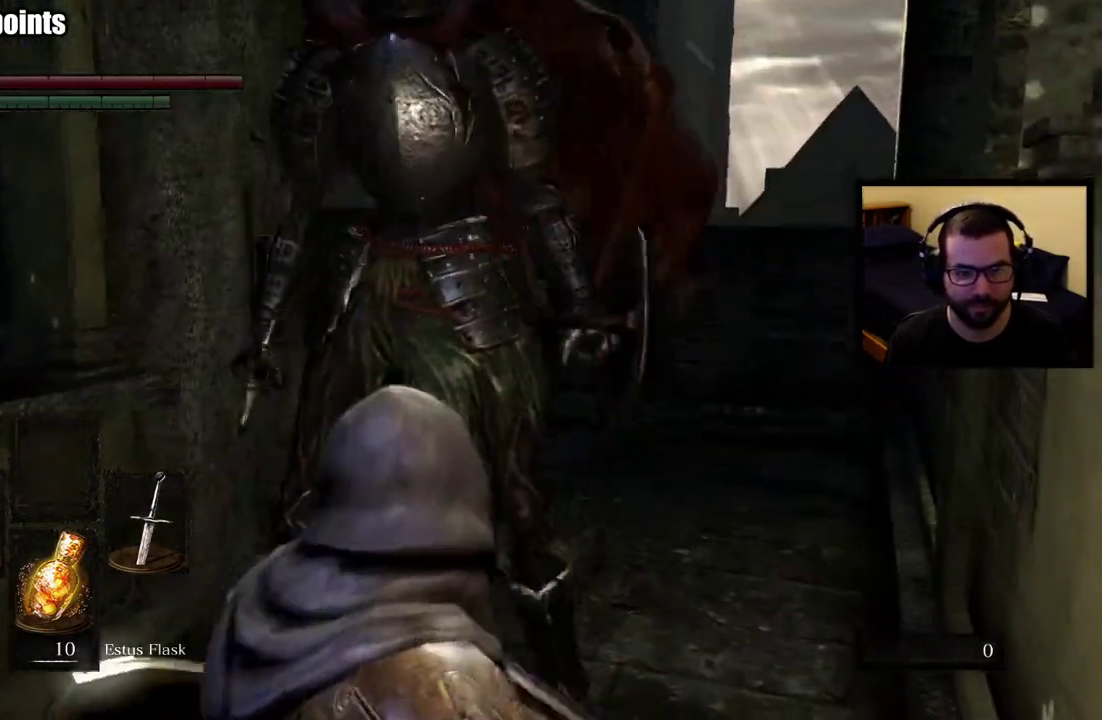
{"buttons": [], "left_stick": "up", "right_stick": "center", "events": []}
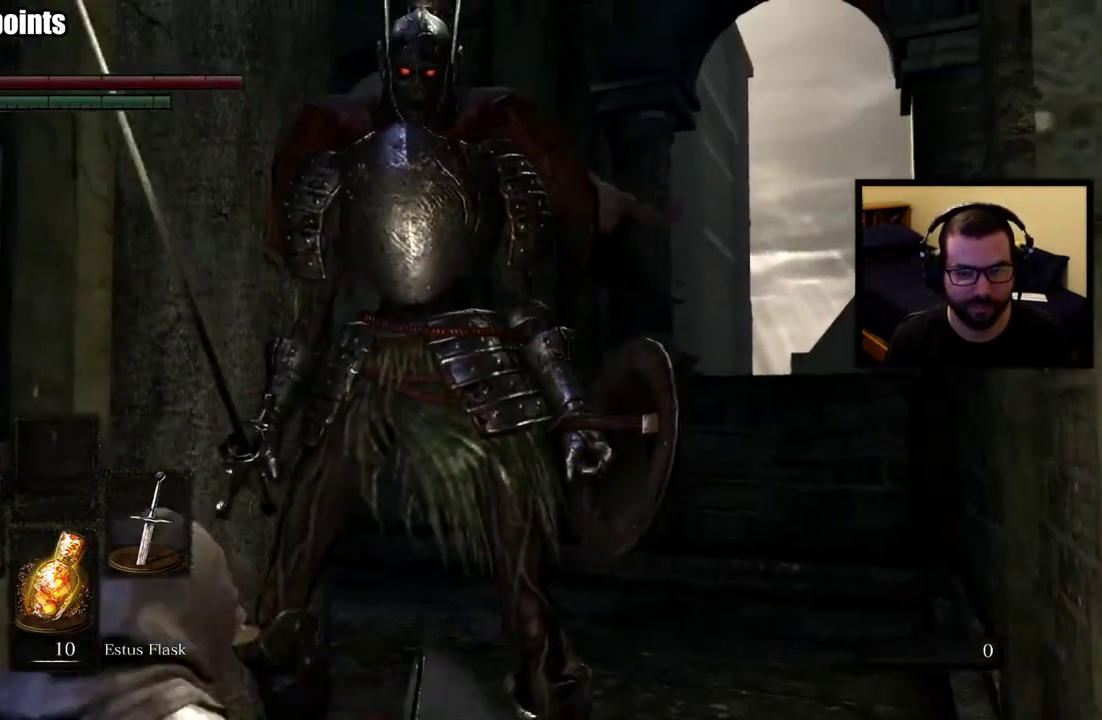
{"buttons": [], "left_stick": "up", "right_stick": "center", "events": []}
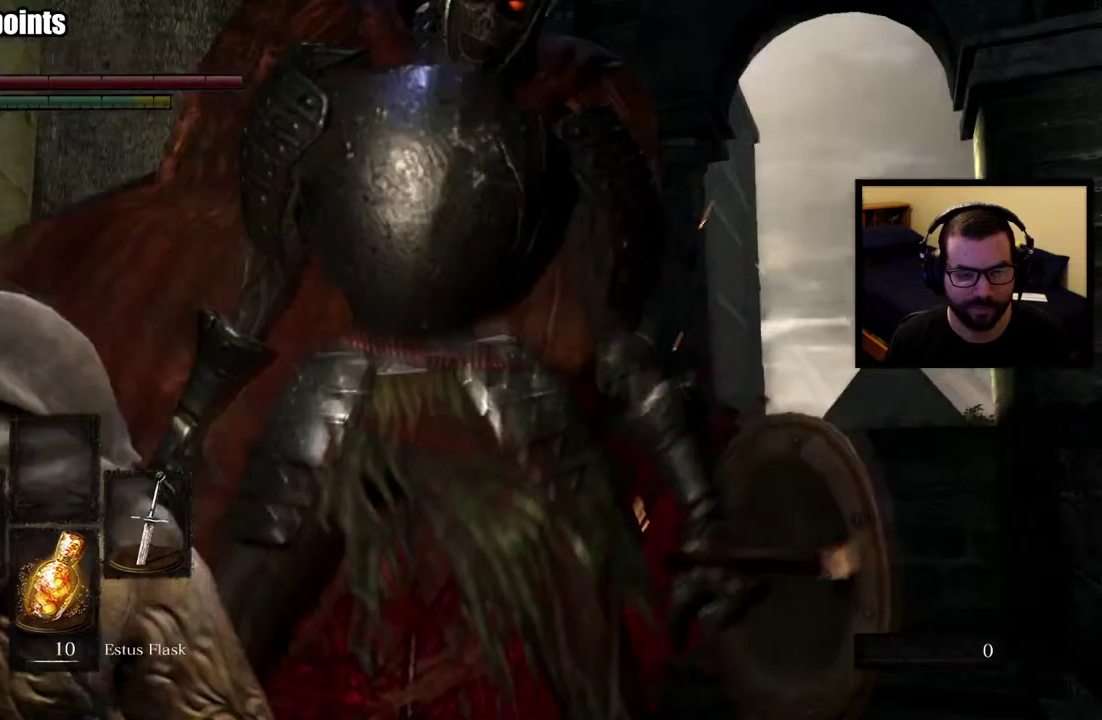
{"buttons": [], "left_stick": "center", "right_stick": "center", "events": [[133, "left_stick", "center"]]}
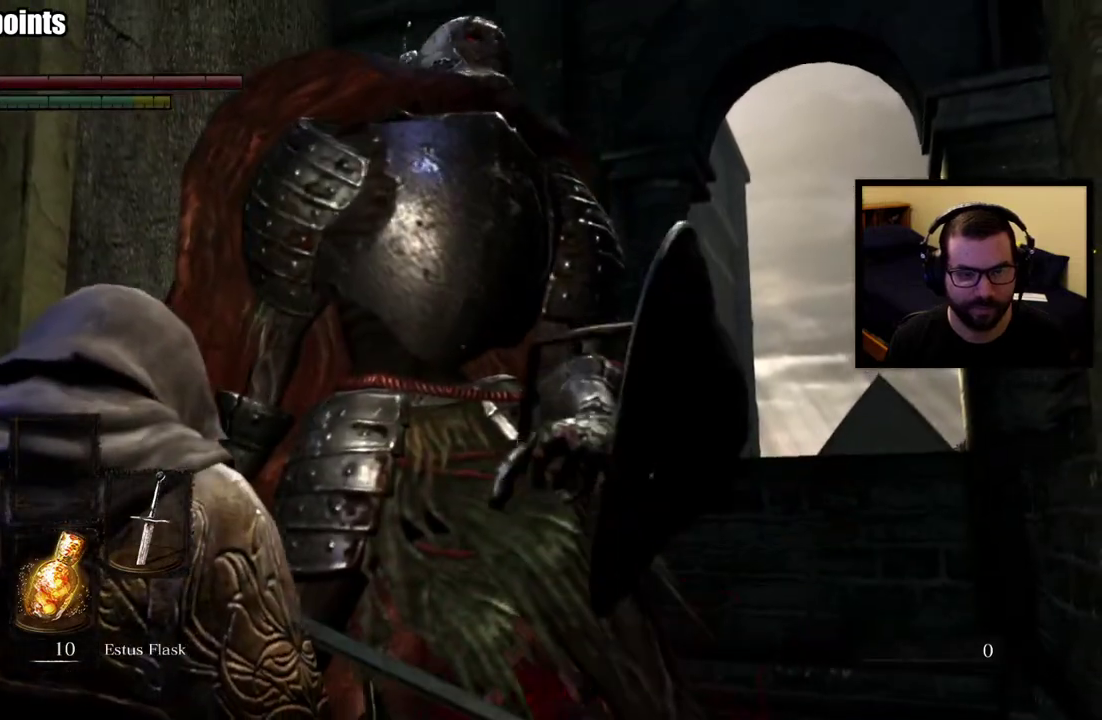
{"buttons": [], "left_stick": "center", "right_stick": "center", "events": []}
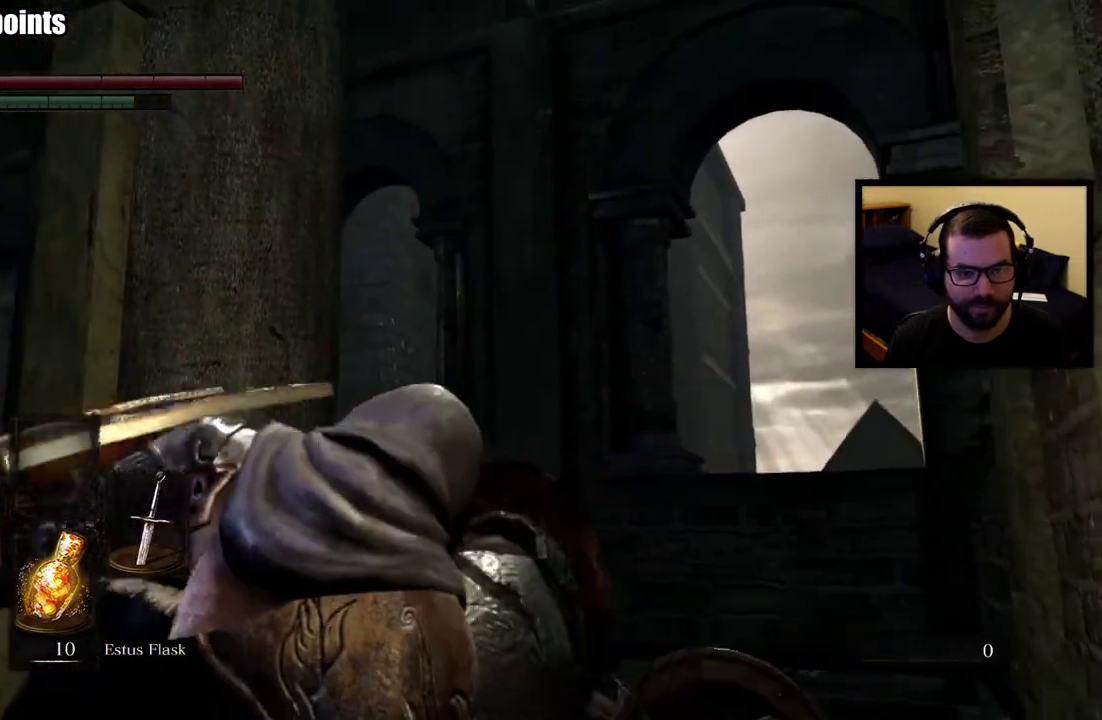
{"buttons": [], "left_stick": "center", "right_stick": "center", "events": []}
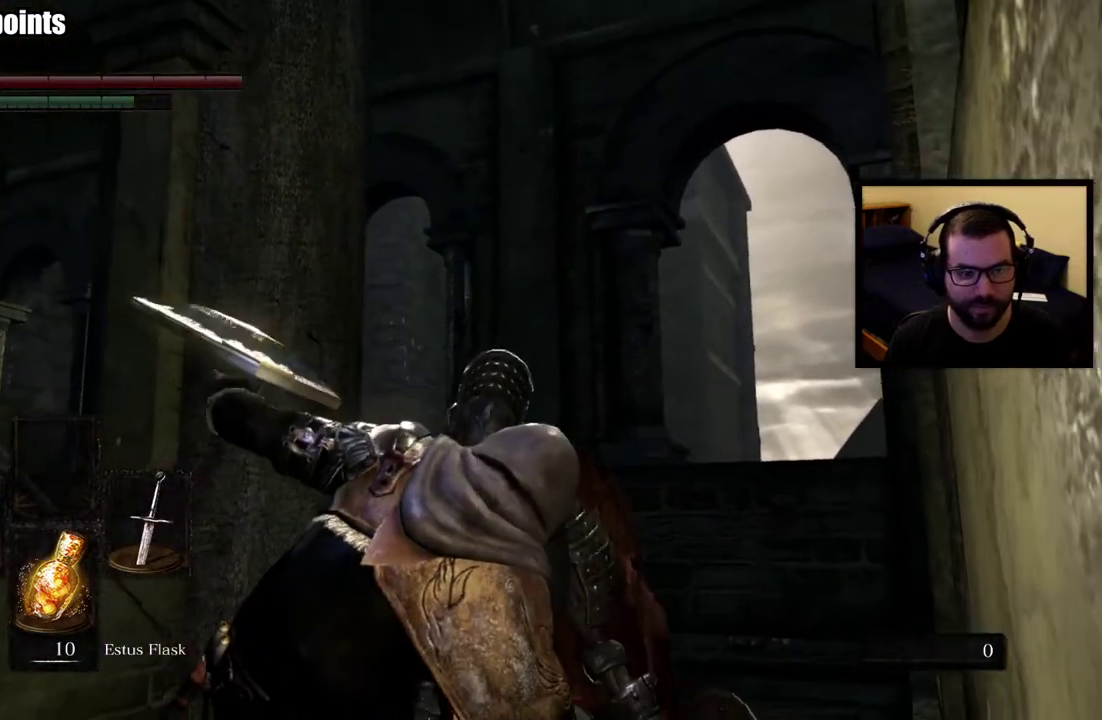
{"buttons": [], "left_stick": "center", "right_stick": "center", "events": []}
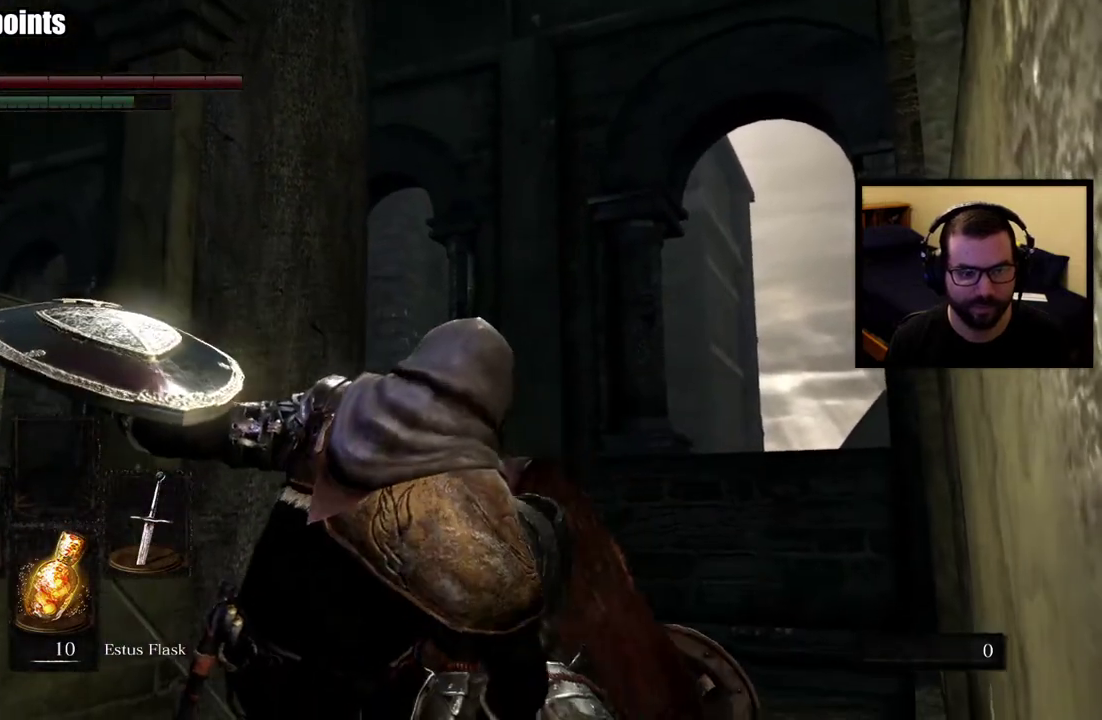
{"buttons": [], "left_stick": "center", "right_stick": "center", "events": []}
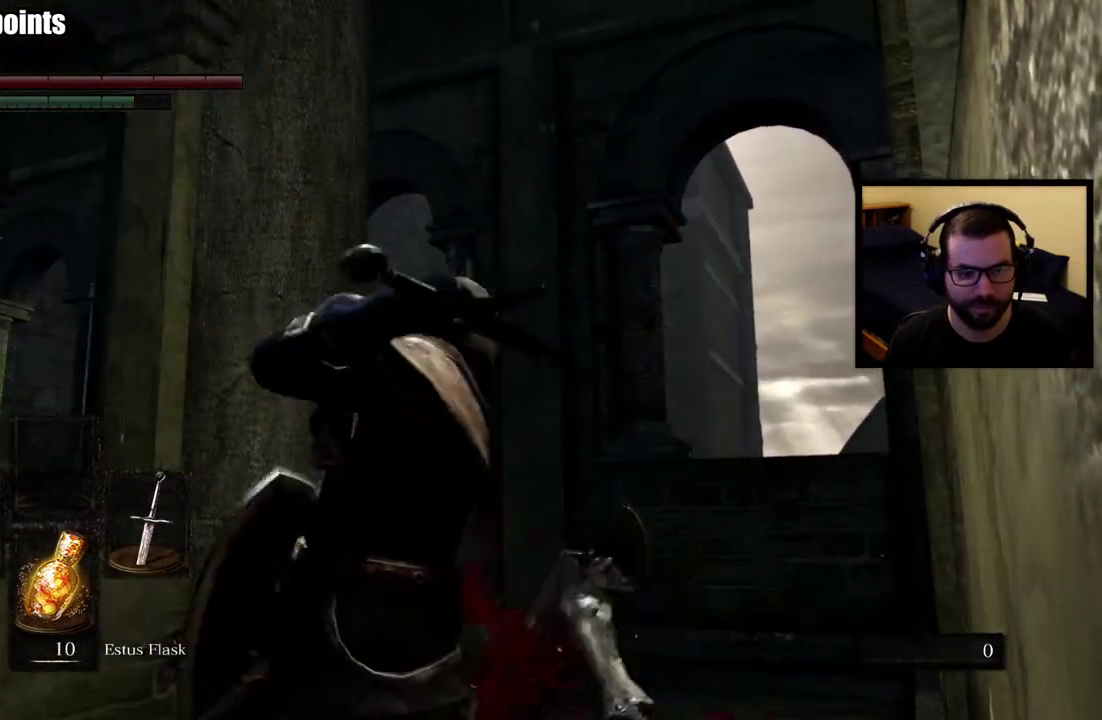
{"buttons": [], "left_stick": "up", "right_stick": "center", "events": [[133, "right_stick", "down"], [267, "left_stick", "up"], [367, "right_stick", "center"]]}
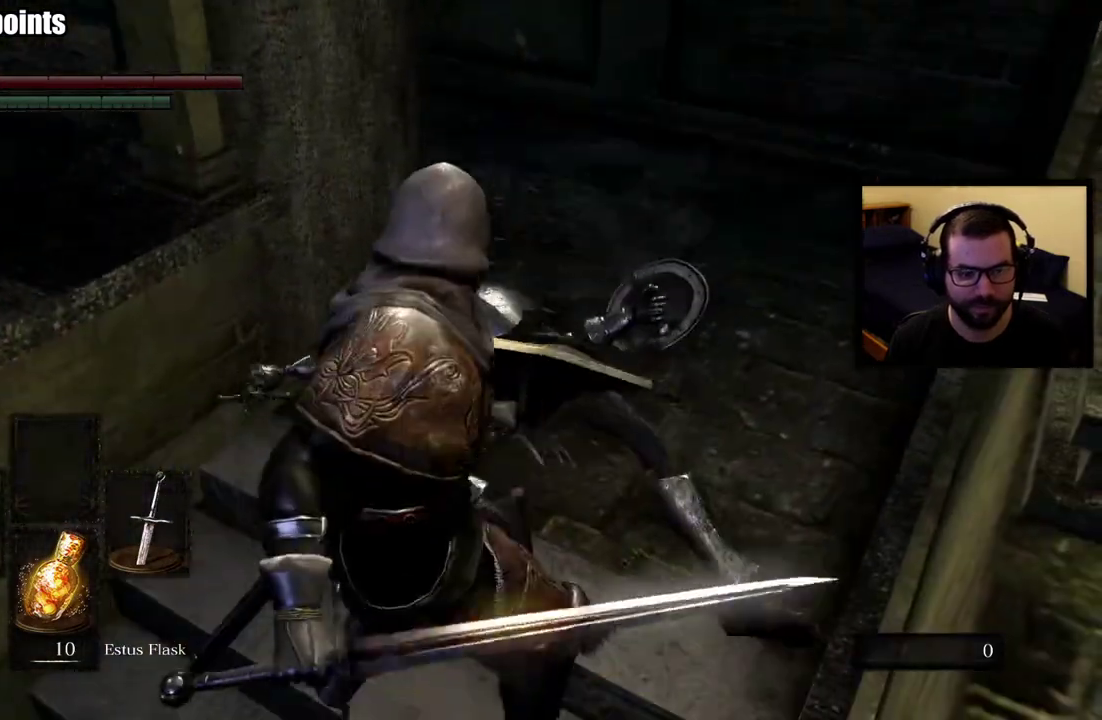
{"buttons": [], "left_stick": "up", "right_stick": "center", "events": []}
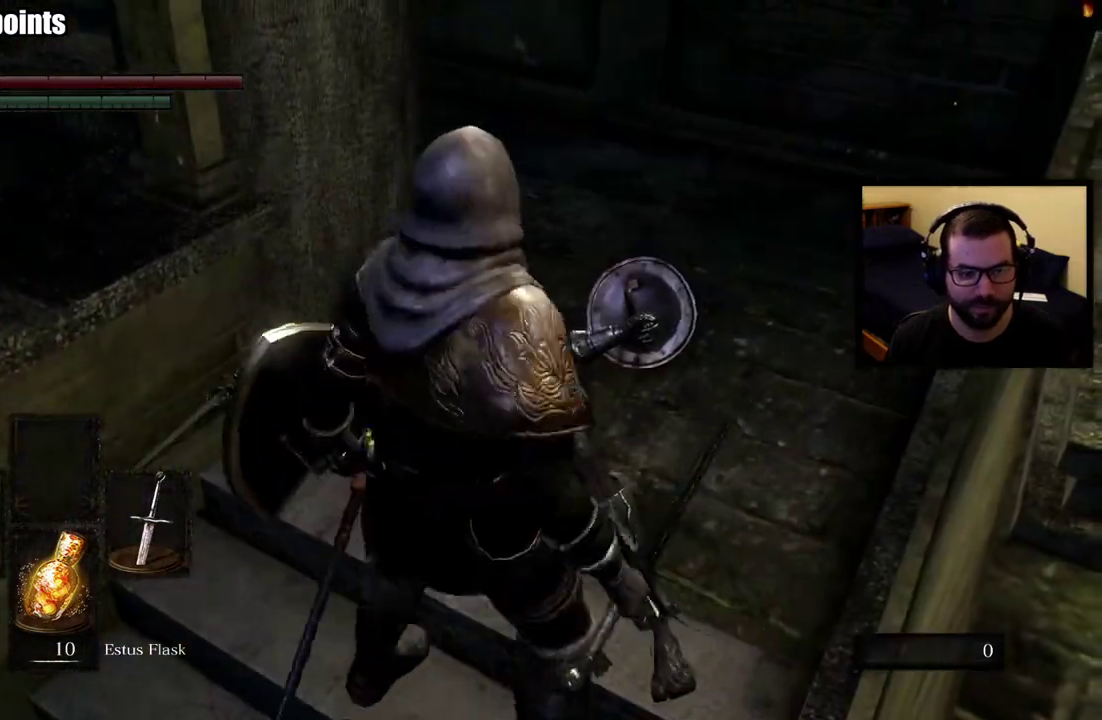
{"buttons": [], "left_stick": "center", "right_stick": "center", "events": [[50, "left_stick", "up-right"], [233, "left_stick", "up"], [483, "left_stick", "center"]]}
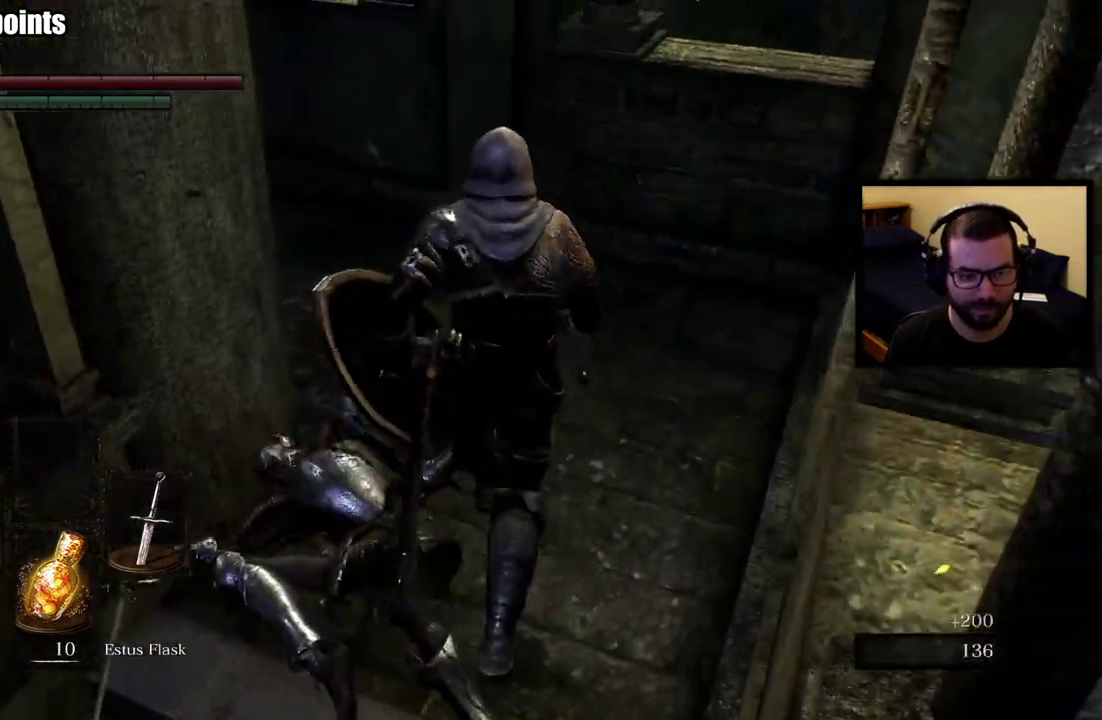
{"buttons": [], "left_stick": "up", "right_stick": "center", "events": [[117, "left_stick", "up"], [150, "right_stick", "left"], [400, "right_stick", "center"]]}
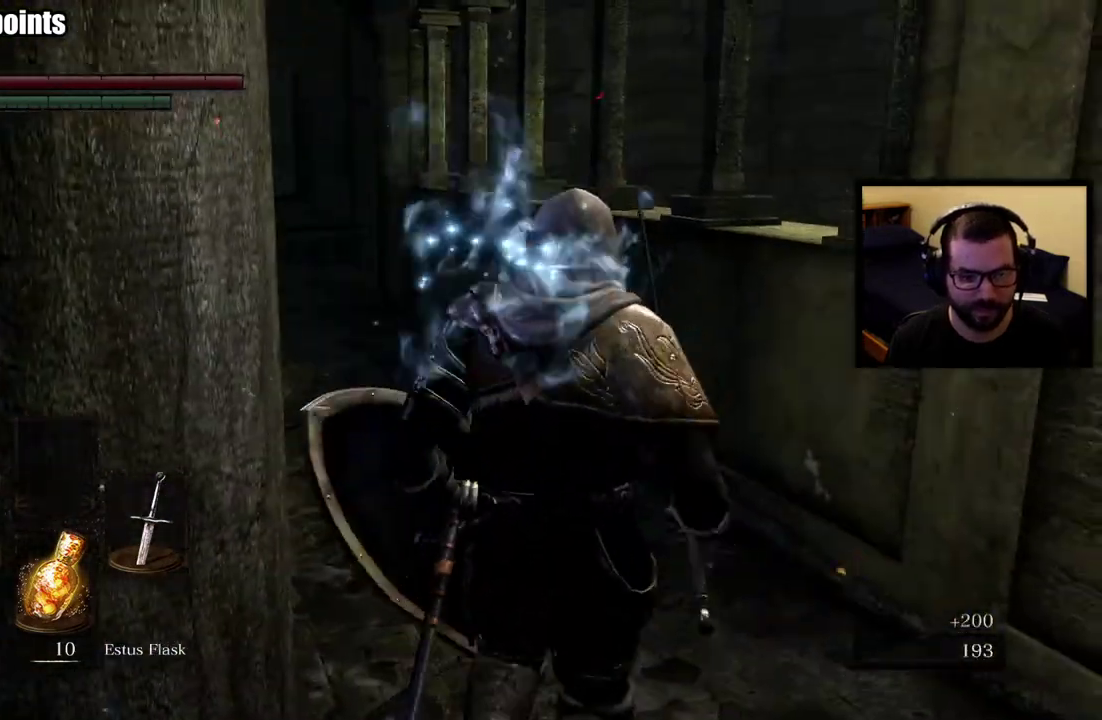
{"buttons": ["CIRCLE"], "left_stick": "up", "right_stick": "center", "events": [[167, "right_stick", "left"], [283, "CIRCLE", "down"], [350, "right_stick", "center"]]}
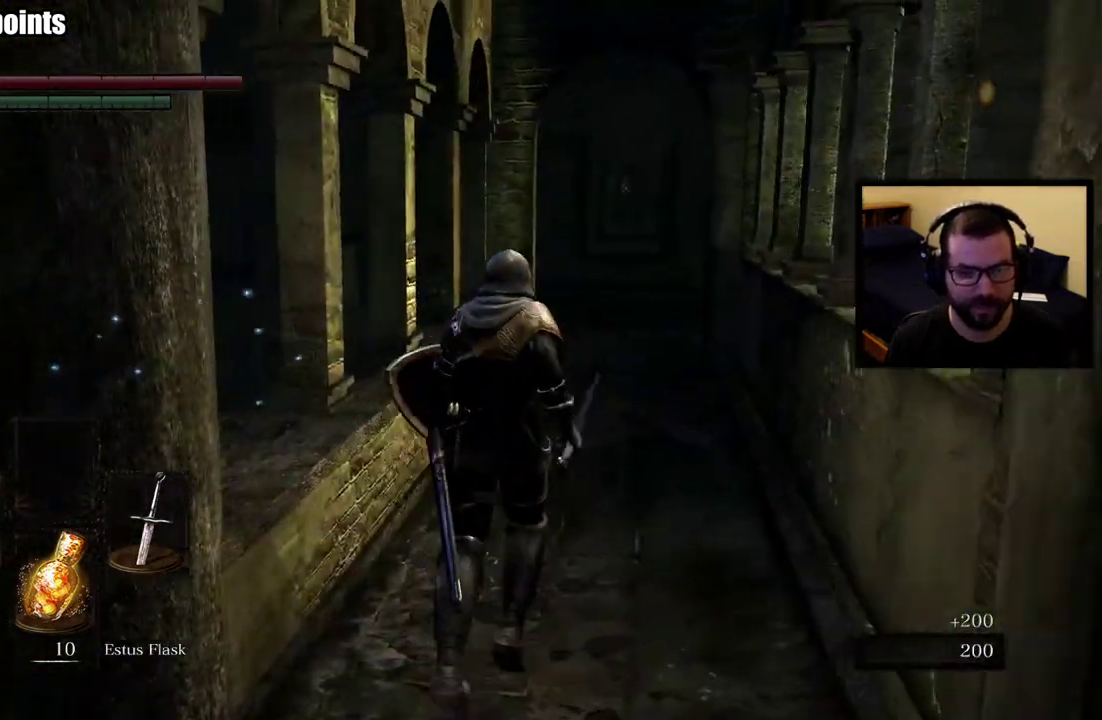
{"buttons": ["CIRCLE"], "left_stick": "up", "right_stick": "center", "events": [[167, "right_stick", "down-right"], [250, "right_stick", "center"]]}
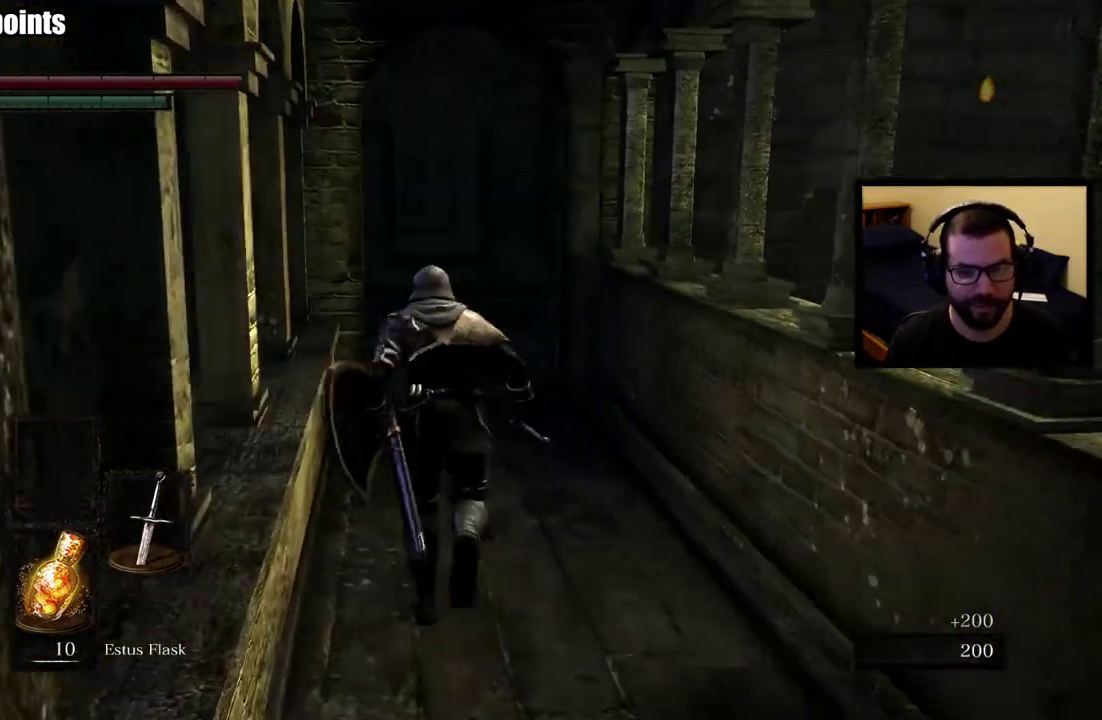
{"buttons": ["CIRCLE"], "left_stick": "up", "right_stick": "center", "events": []}